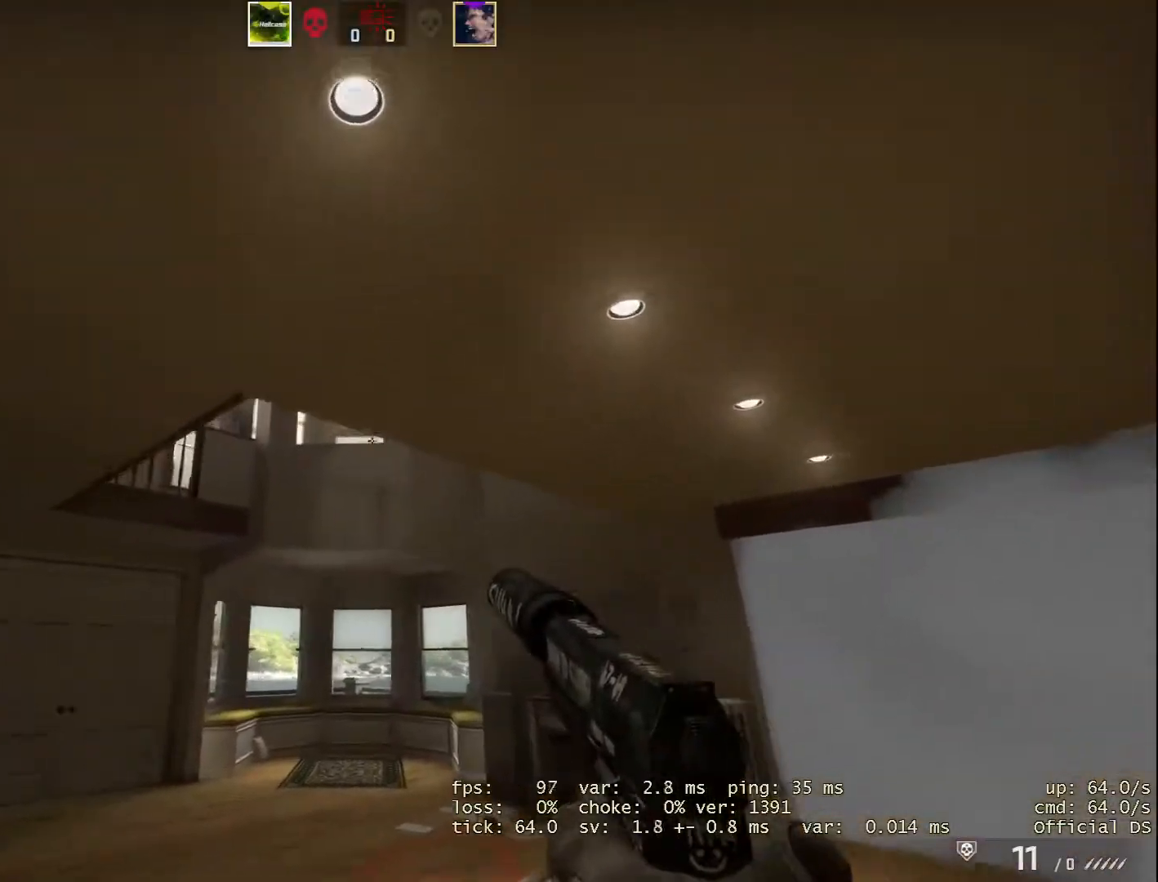
Gameplay with keyboard and mouse; each line is a JSON object with the keys and mouse buttons held at the frame after it. "events" lists presses ("down") and releases ("up") of "1", "2", "3", "a", "alt", "b", "c", "d", "e", "f", "g", "h", "i", "m", "r", "s", "shift", "space", "tab", "v", "w", "x", "y", "z", "mouse_left", "mouse_wheel" and "mouse_right" between this image and that frame as [ms after this image, input, new state], when the widget could be followed in between. "mouse_left", "mouse_wheel", "mouse_right" = the "left", "wheel", "right" buttons of the "mouse" list. No other keys are recorded. "wheel" means that the mouse wheel is clicked or scrolled. Not read: mouse_move.
{"keys": [], "mouse": [], "events": [[100, "s", "down"], [367, "a", "down"], [384, "s", "up"], [467, "a", "up"]]}
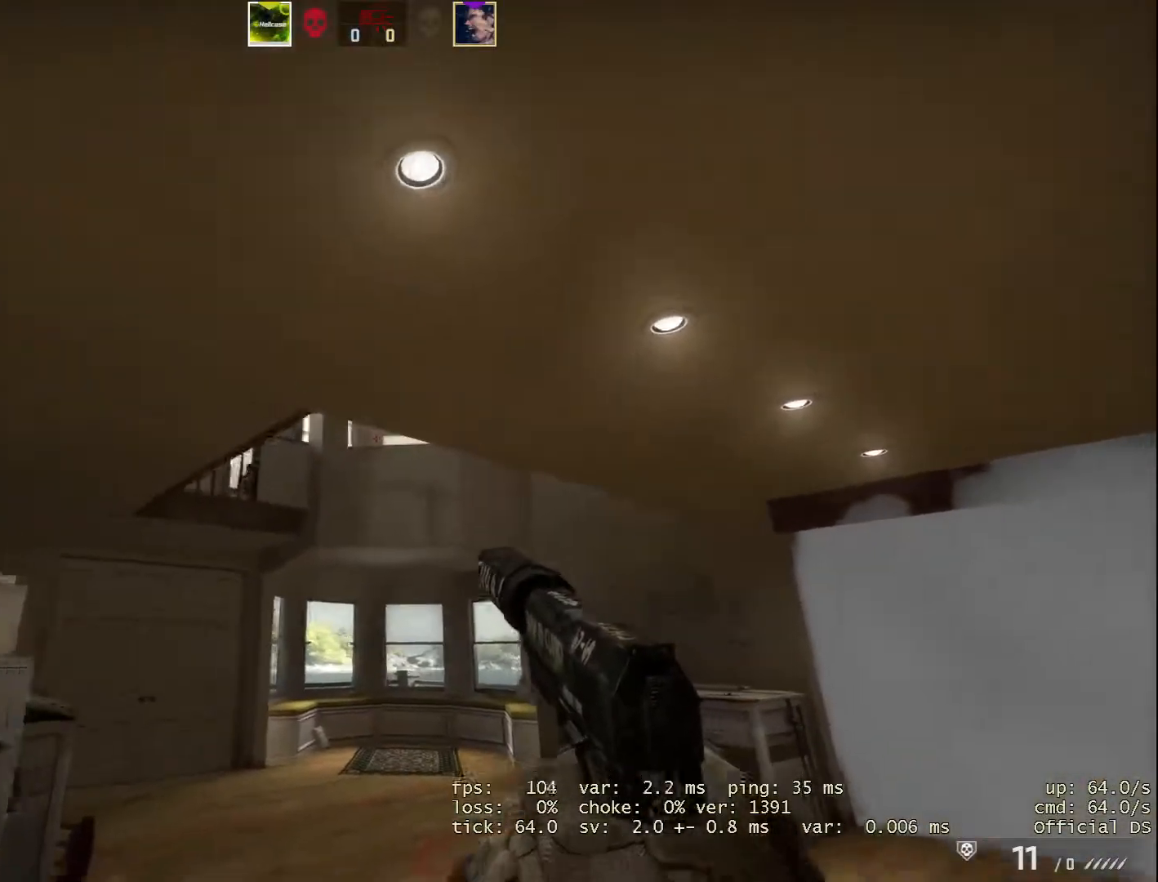
{"keys": ["d"], "mouse": [], "events": [[201, "d", "down"], [434, "mouse_left", "down"], [484, "mouse_left", "up"]]}
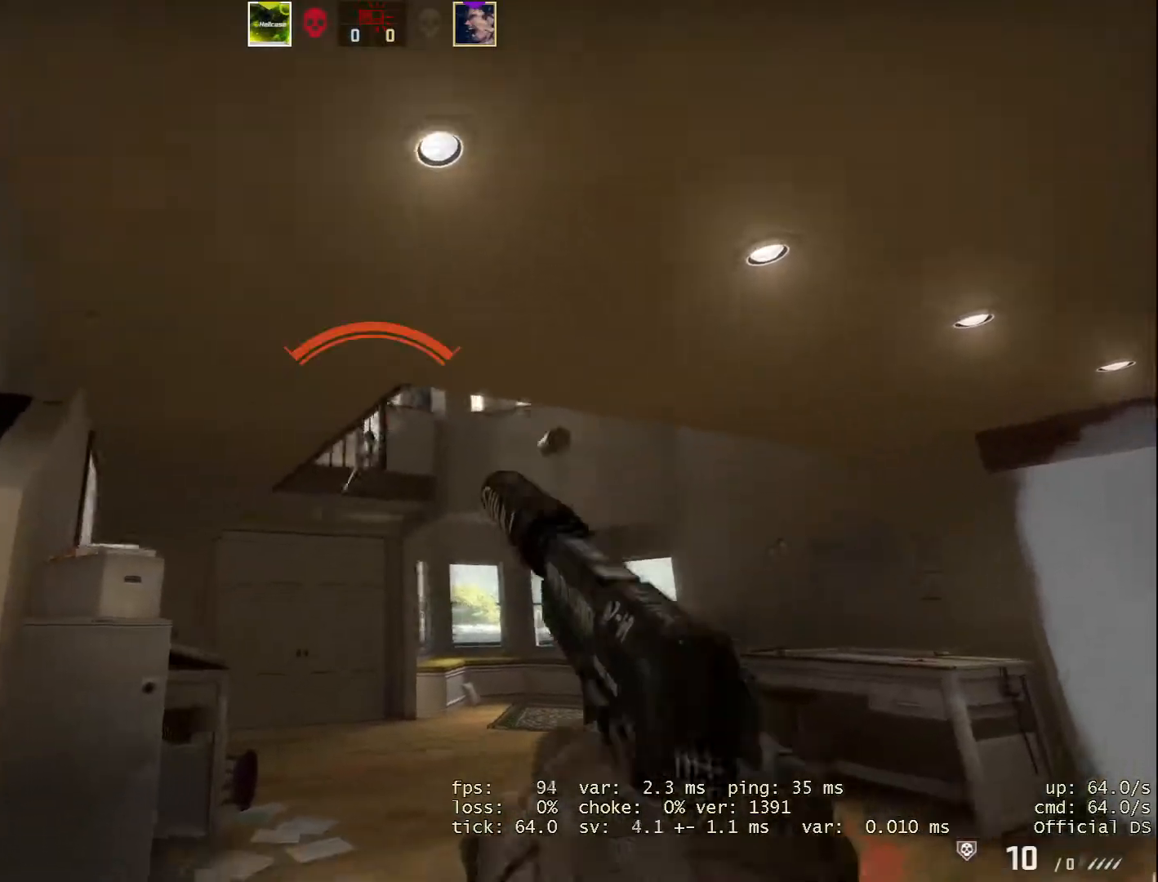
{"keys": ["a"], "mouse": ["left"], "events": [[17, "mouse_left", "down"], [133, "mouse_left", "up"], [150, "mouse_left", "down"], [167, "d", "up"], [267, "mouse_left", "up"], [300, "mouse_left", "down"], [350, "a", "down"], [417, "mouse_left", "up"], [450, "mouse_left", "down"]]}
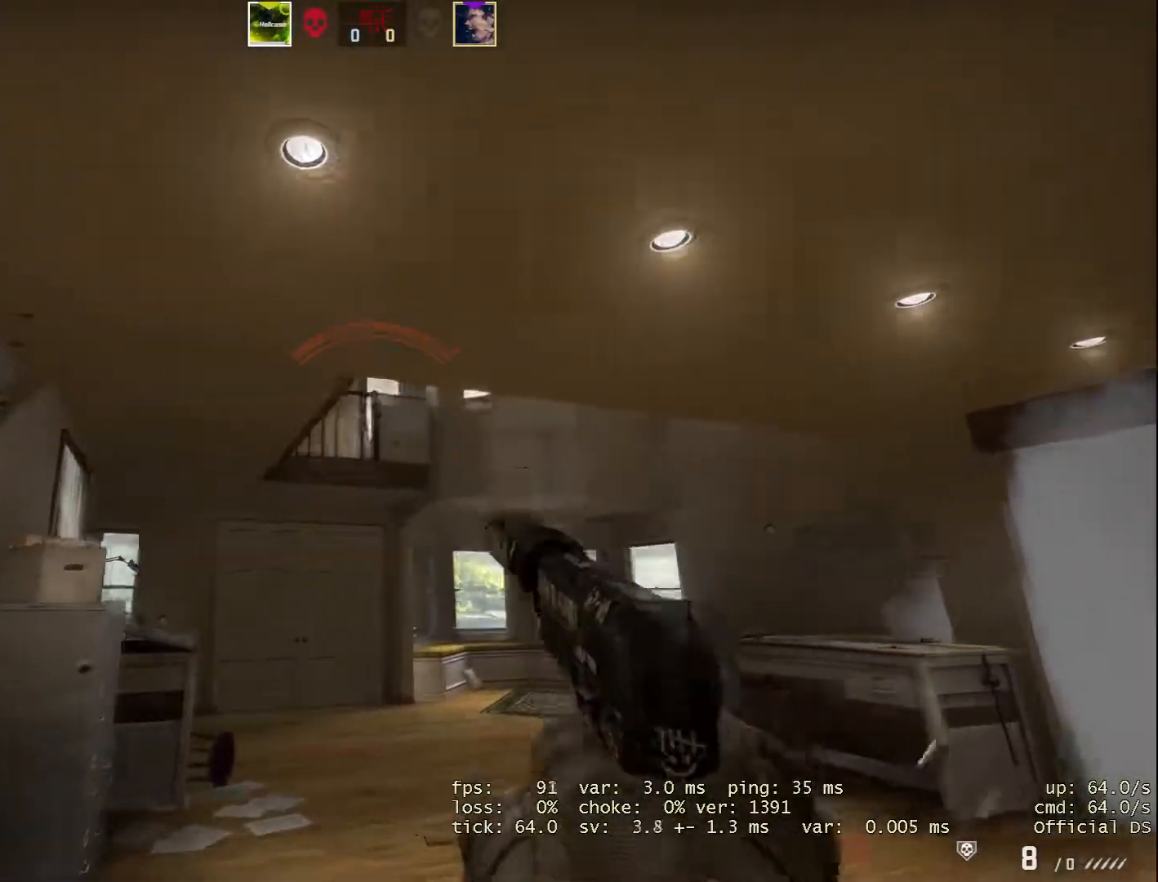
{"keys": [], "mouse": ["left"], "events": [[51, "a", "up"], [51, "mouse_left", "up"], [84, "mouse_left", "down"], [184, "d", "down"], [284, "mouse_left", "up"], [367, "mouse_left", "down"], [434, "mouse_left", "up"], [484, "d", "up"], [501, "mouse_left", "down"]]}
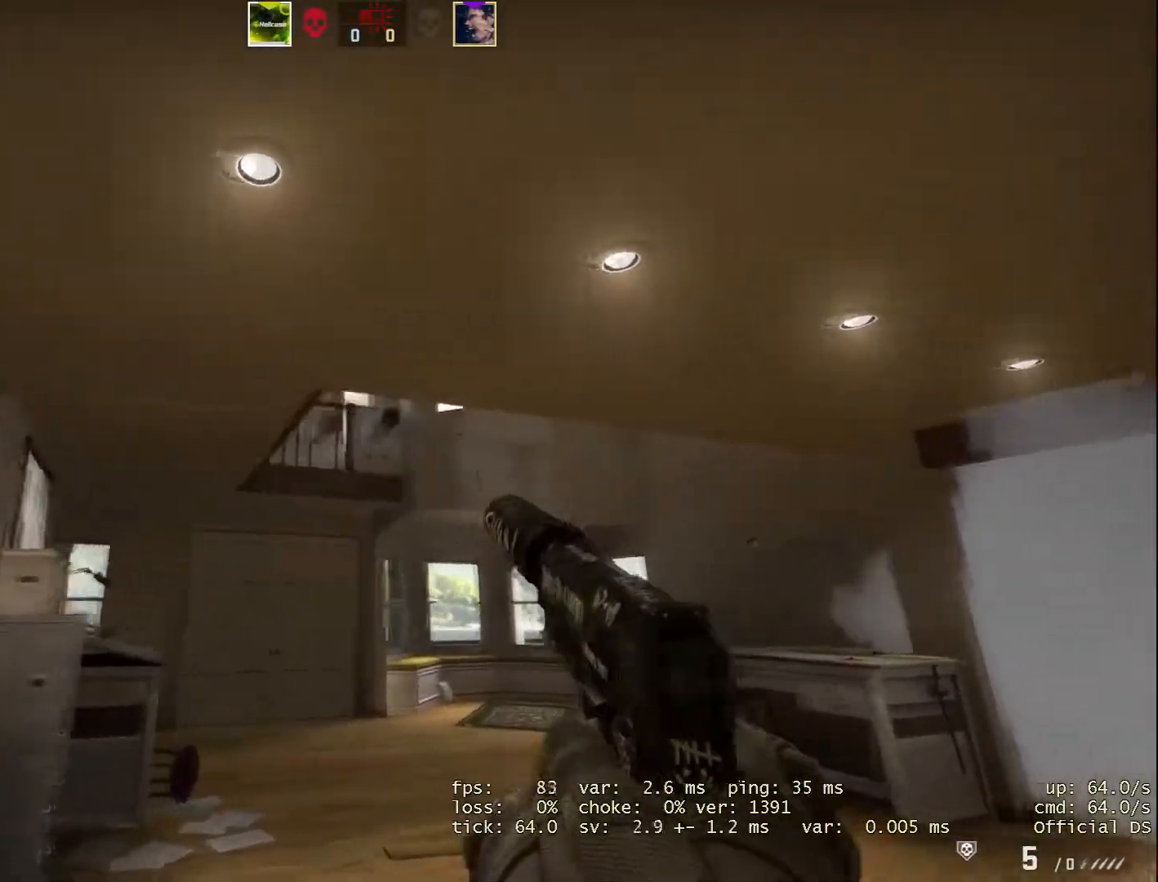
{"keys": [], "mouse": ["left"], "events": [[67, "mouse_left", "up"], [150, "mouse_left", "down"], [200, "mouse_left", "up"], [284, "a", "down"], [284, "mouse_left", "down"], [400, "a", "up"], [400, "mouse_left", "up"], [484, "mouse_left", "down"]]}
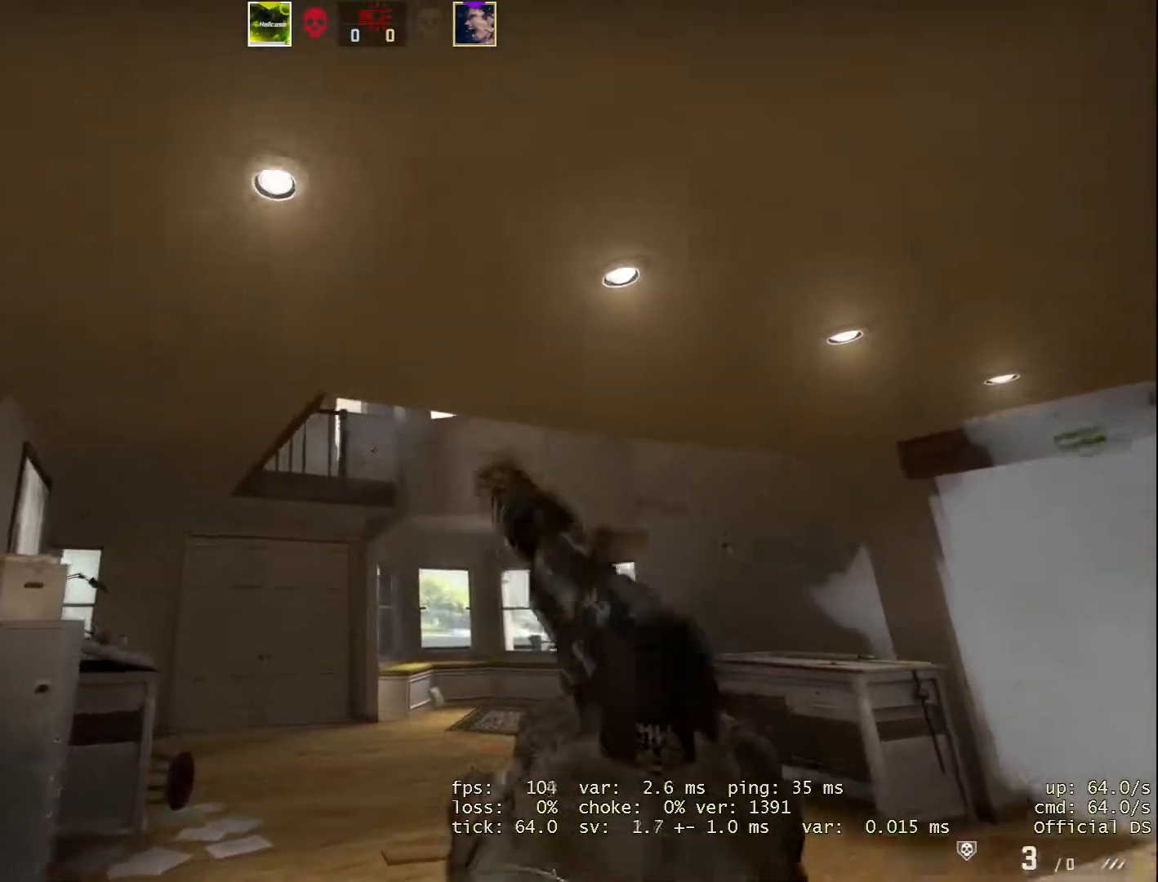
{"keys": ["w"], "mouse": [], "events": [[34, "mouse_left", "up"], [67, "a", "down"], [117, "mouse_left", "down"], [184, "mouse_left", "up"], [251, "mouse_left", "down"], [301, "w", "down"], [317, "mouse_left", "up"], [401, "a", "up"]]}
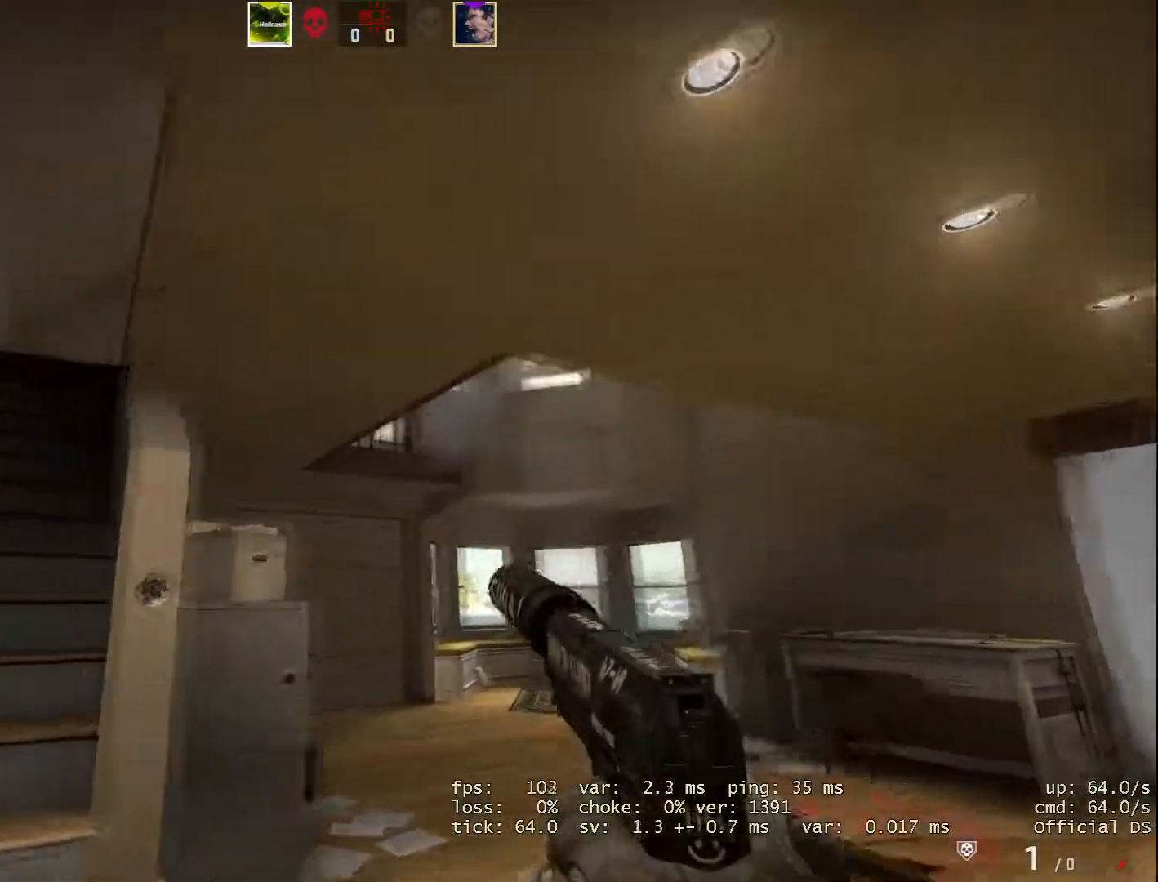
{"keys": ["a", "s"], "mouse": [], "events": [[83, "r", "down"], [100, "w", "up"], [200, "r", "up"], [317, "a", "down"], [500, "s", "down"]]}
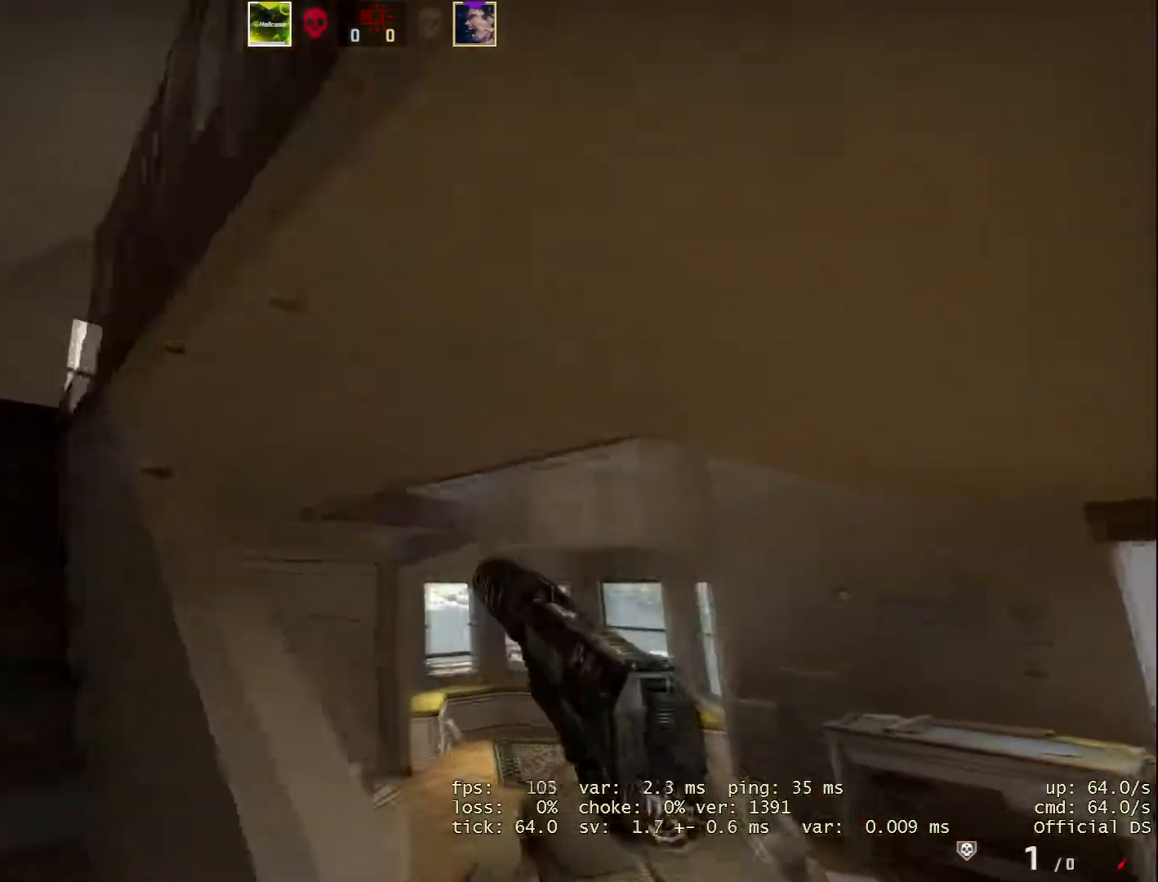
{"keys": [], "mouse": [], "events": [[51, "a", "up"], [284, "d", "down"], [301, "s", "up"], [451, "d", "up"]]}
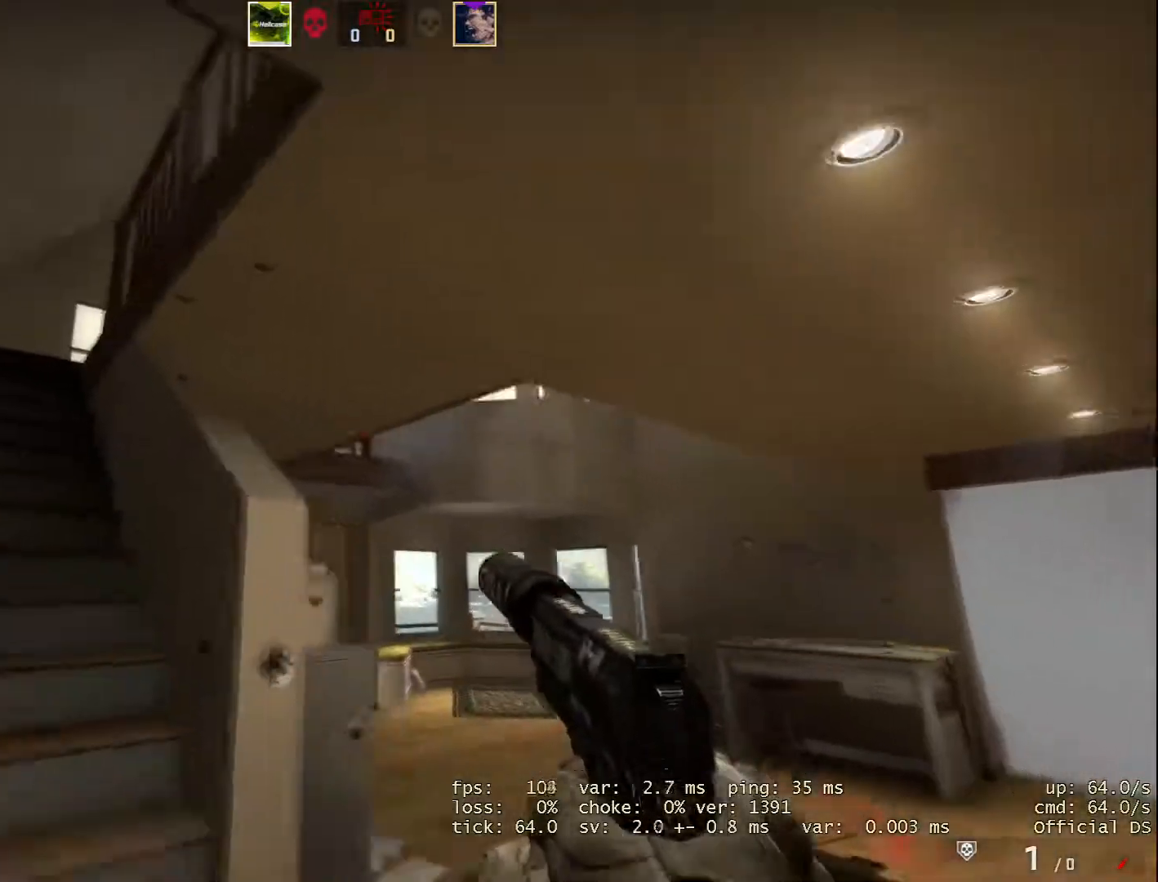
{"keys": [], "mouse": [], "events": [[400, "mouse_wheel", "down"], [450, "mouse_wheel", "up"]]}
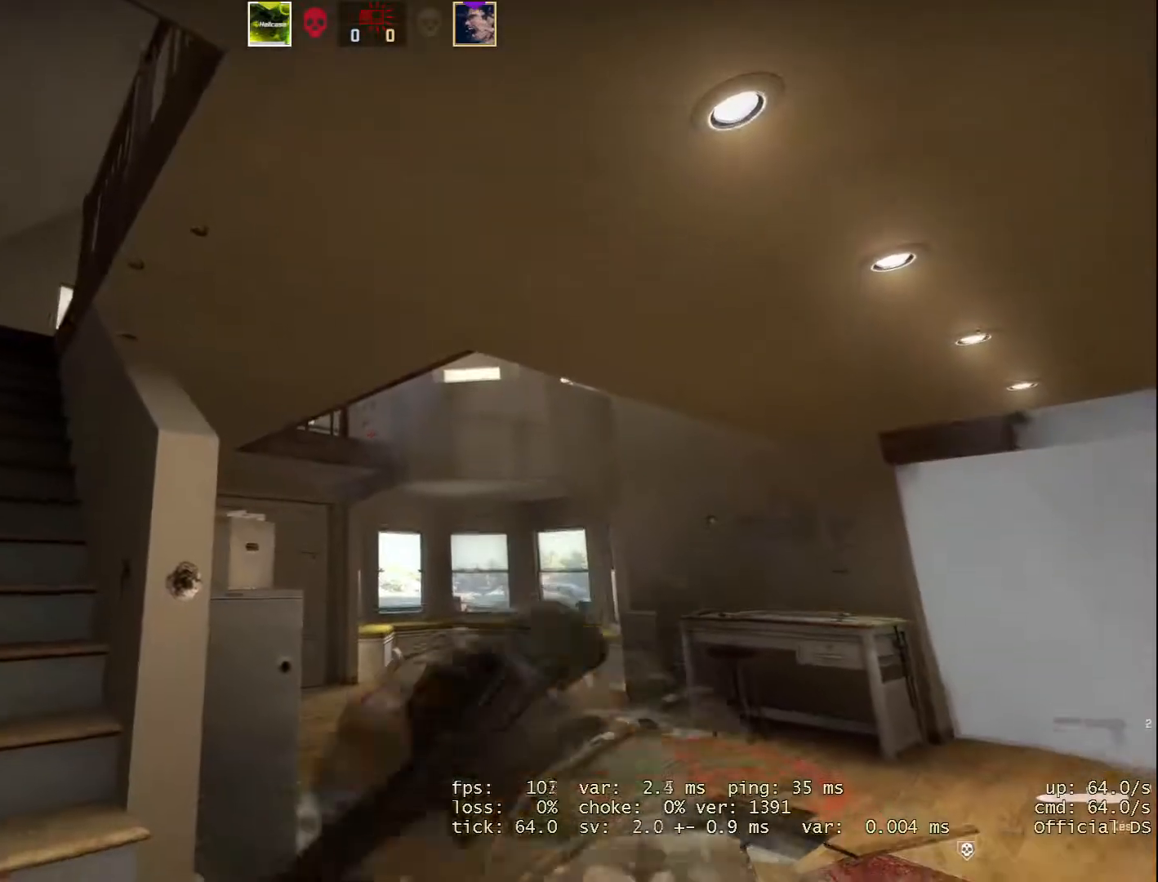
{"keys": ["a", "w"], "mouse": [], "events": [[184, "w", "down"], [217, "a", "down"], [284, "w", "up"], [418, "w", "down"]]}
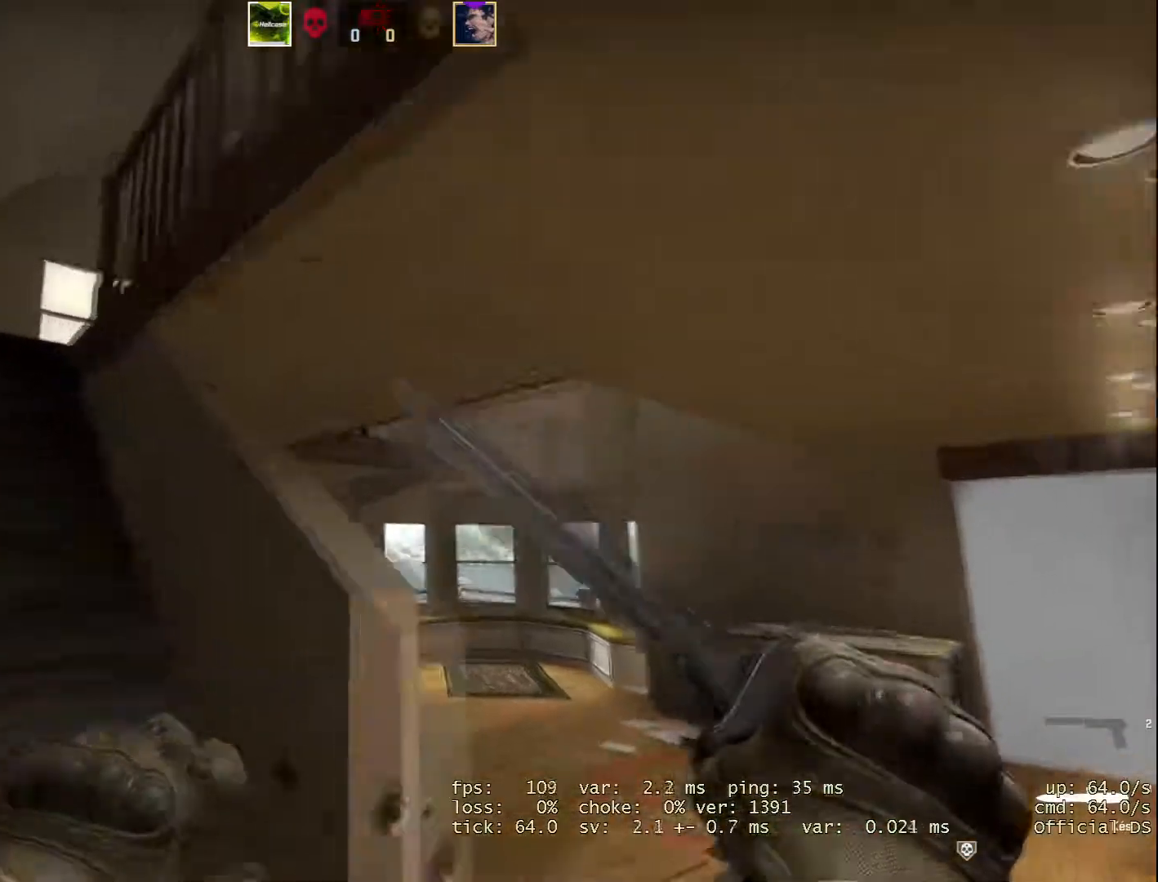
{"keys": [], "mouse": [], "events": [[117, "w", "up"], [217, "a", "up"], [334, "d", "down"], [484, "d", "up"]]}
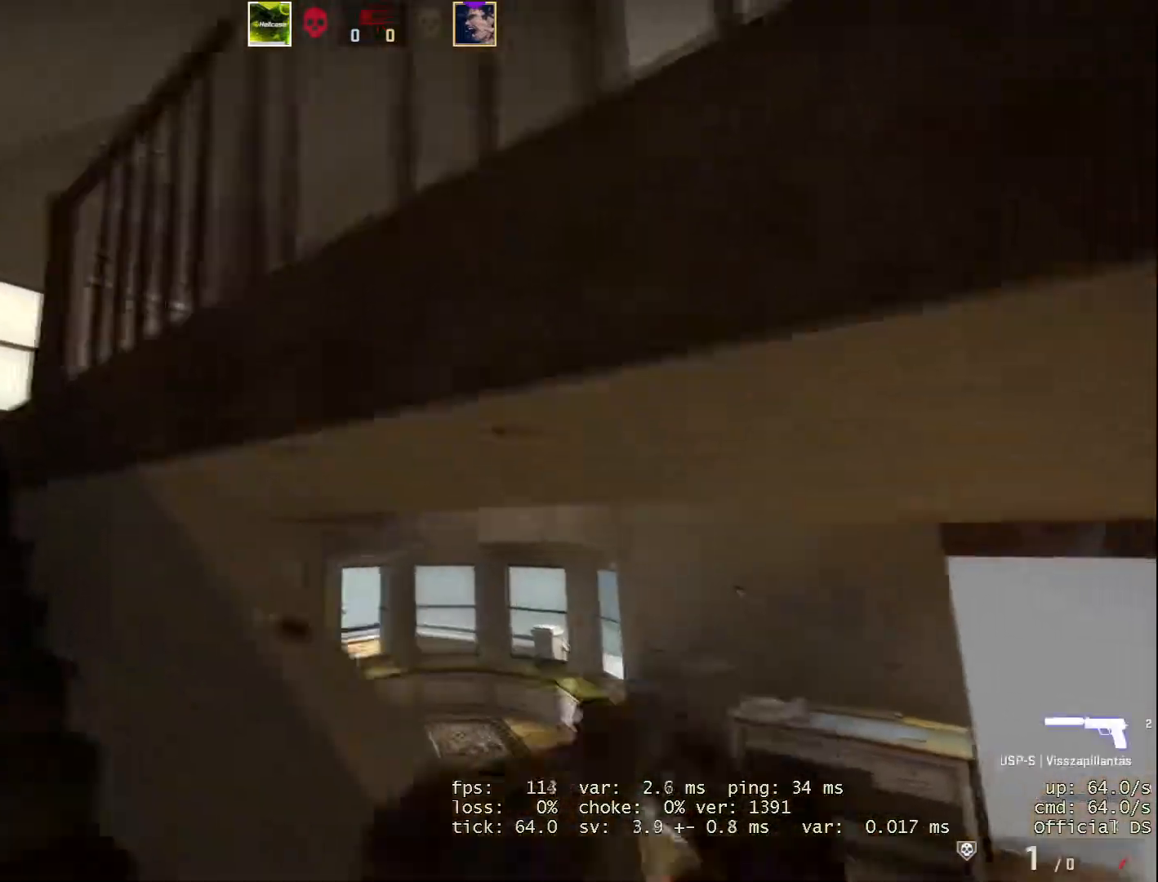
{"keys": ["a"], "mouse": [], "events": [[17, "s", "down"], [167, "s", "up"], [301, "w", "down"], [351, "a", "down"], [418, "w", "up"]]}
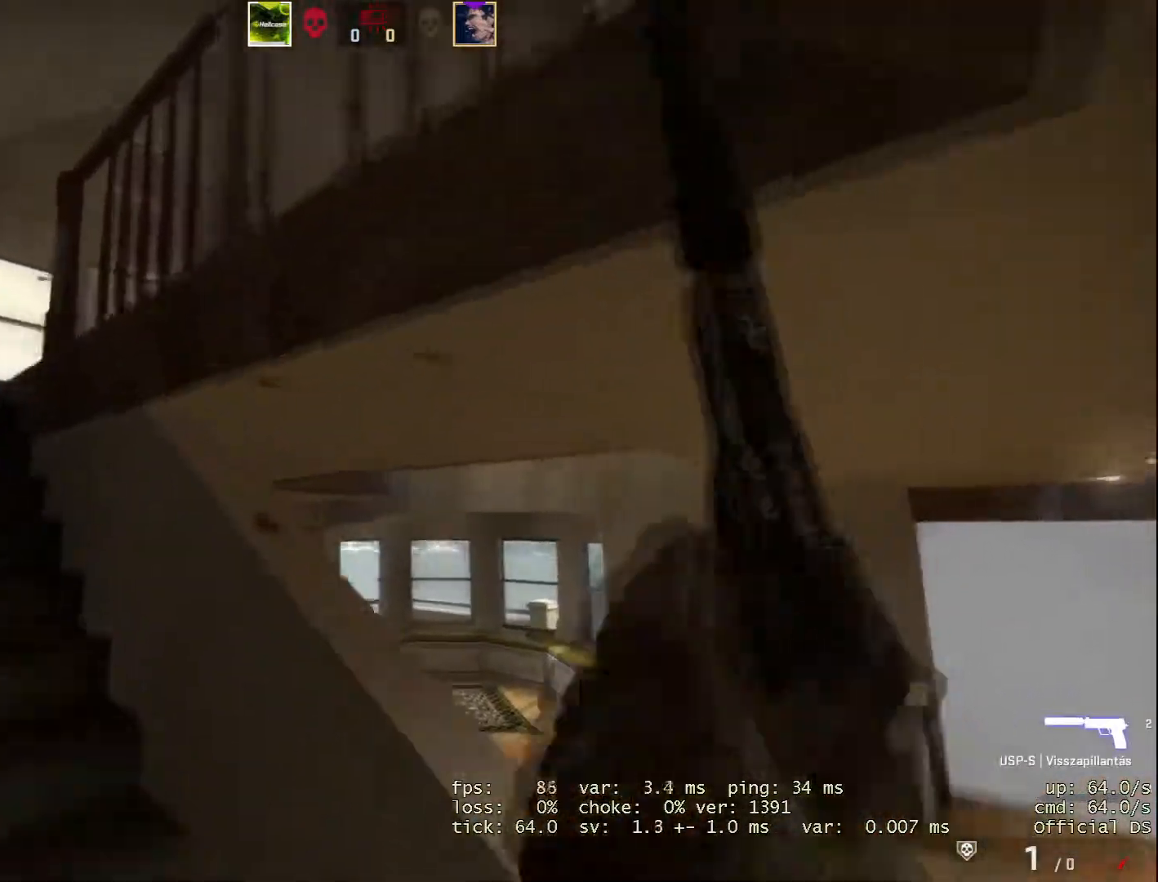
{"keys": ["s"], "mouse": [], "events": [[167, "a", "up"], [267, "s", "down"]]}
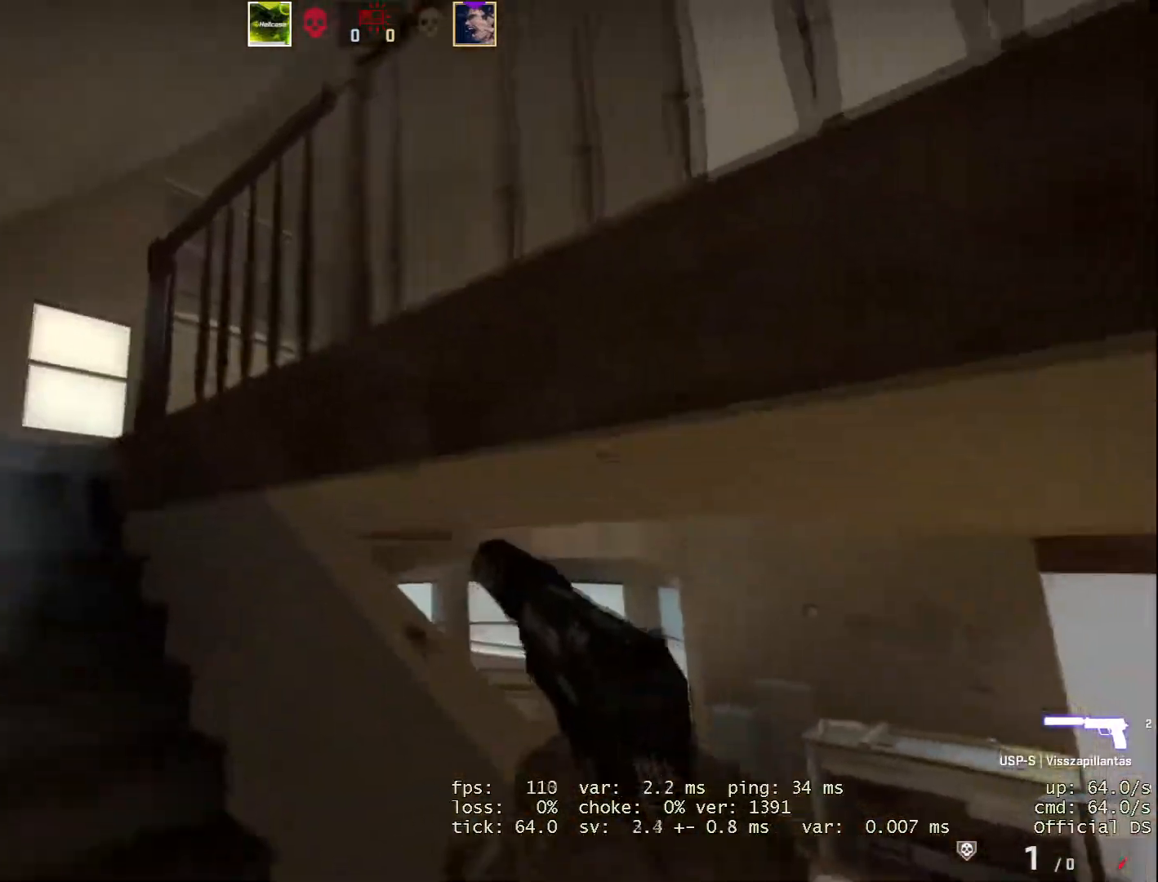
{"keys": ["a", "w"], "mouse": [], "events": [[101, "s", "up"], [201, "w", "down"], [384, "a", "down"]]}
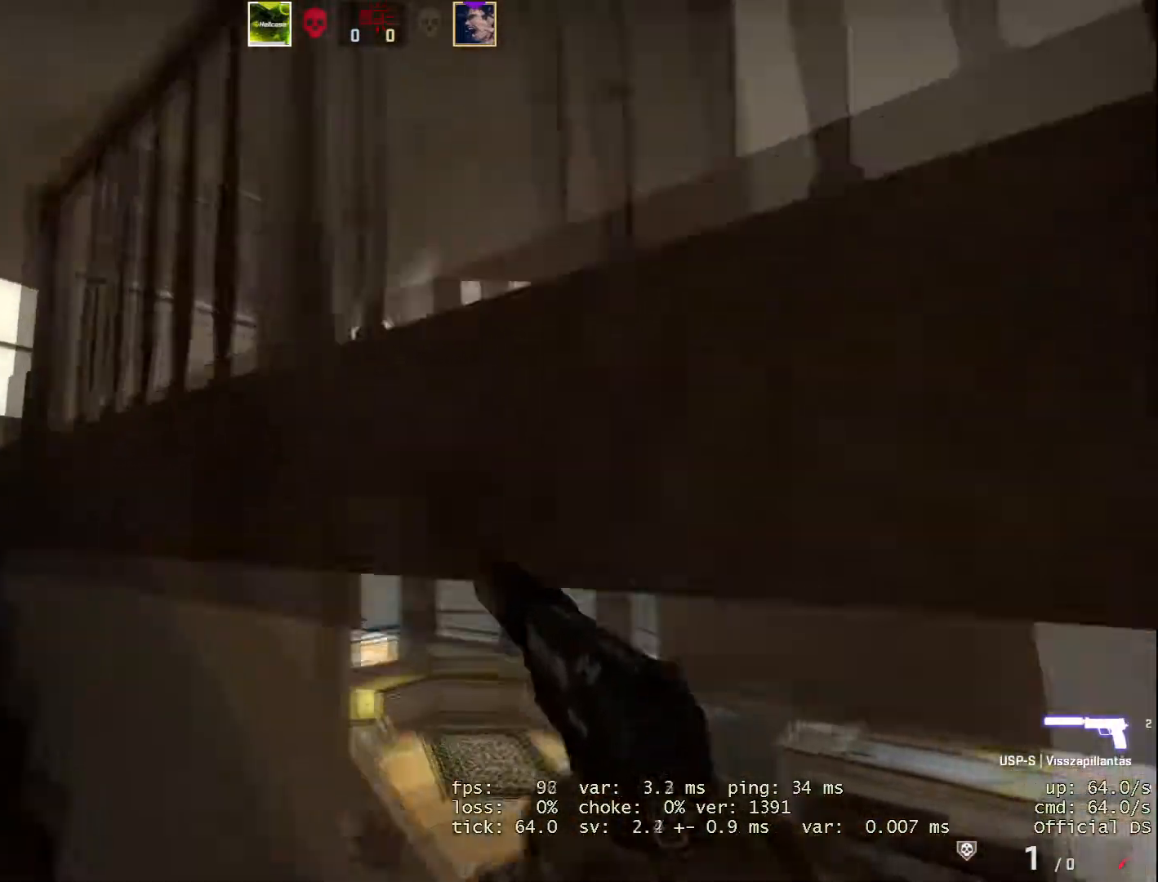
{"keys": ["a"], "mouse": [], "events": [[133, "w", "up"]]}
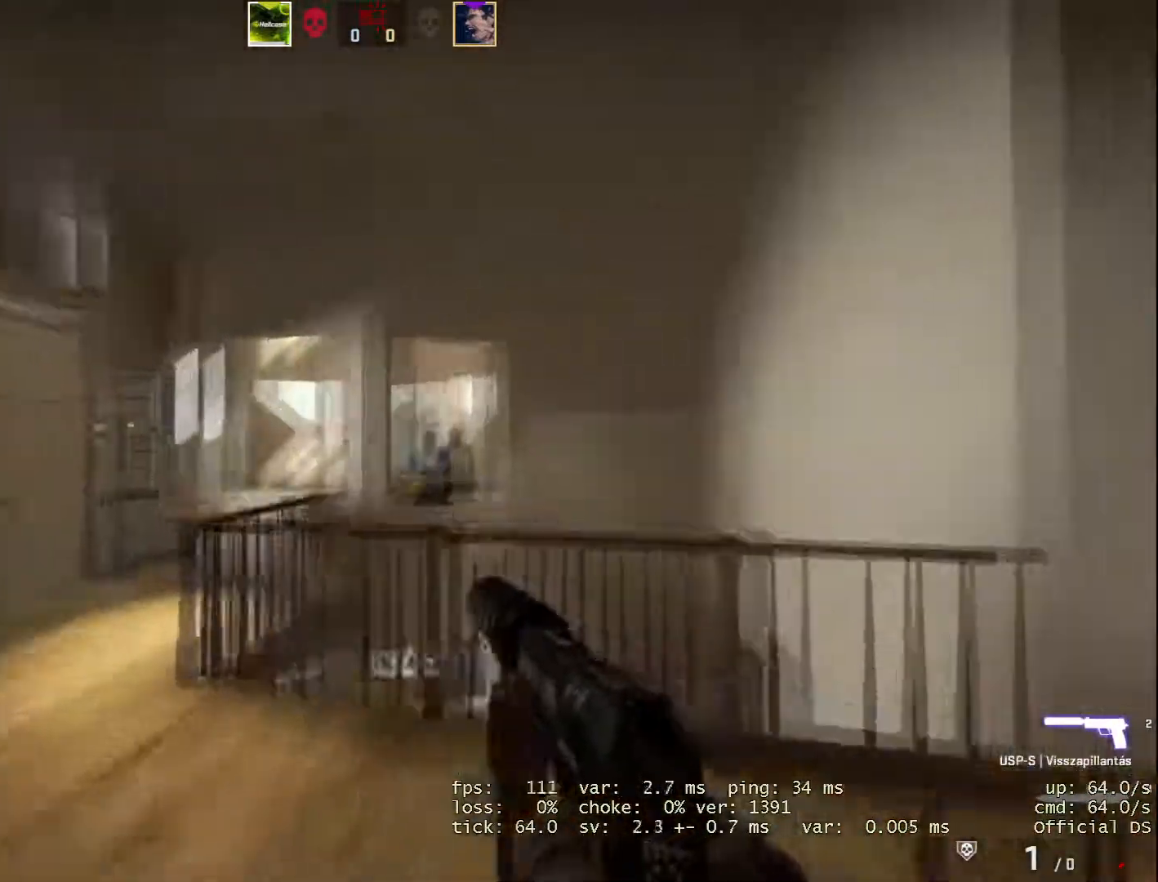
{"keys": ["d"], "mouse": [], "events": [[134, "a", "up"], [317, "d", "down"]]}
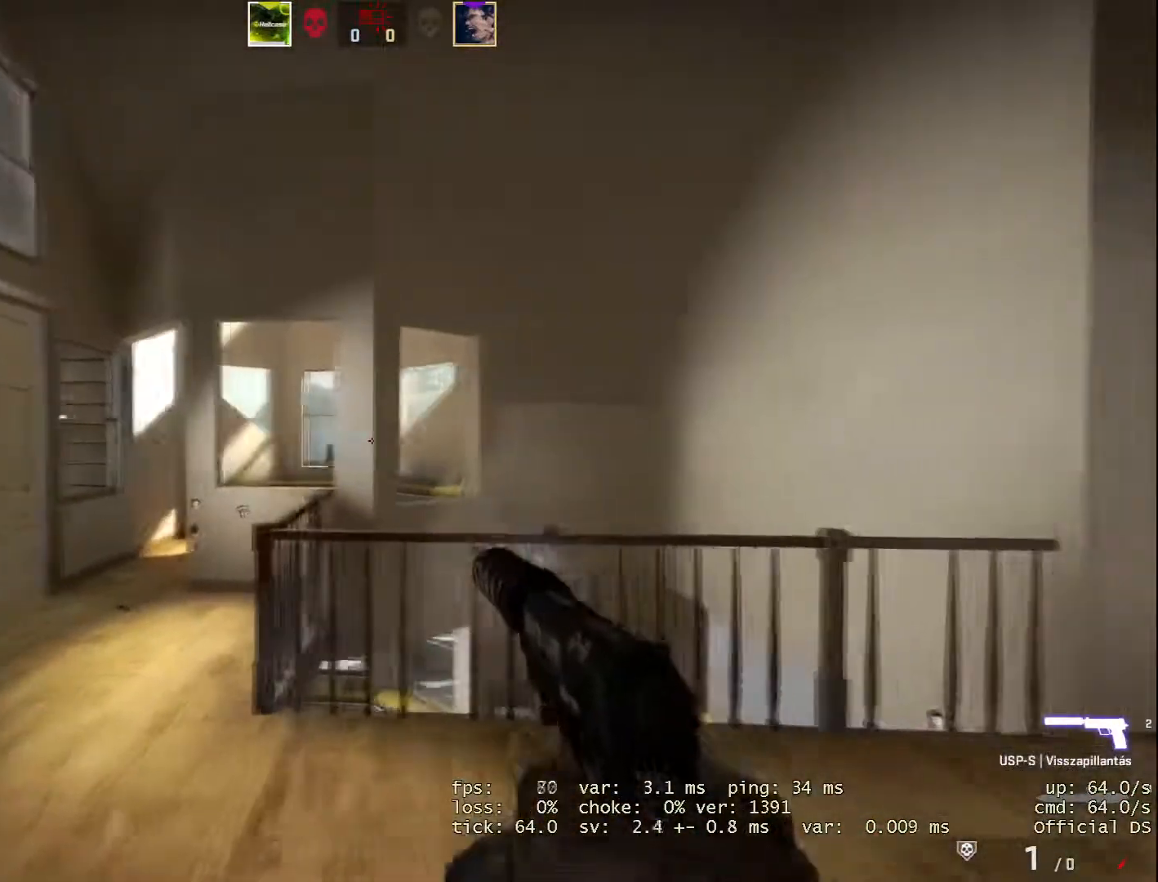
{"keys": ["d"], "mouse": [], "events": [[50, "mouse_left", "down"], [150, "mouse_left", "up"], [200, "s", "down"], [384, "s", "up"]]}
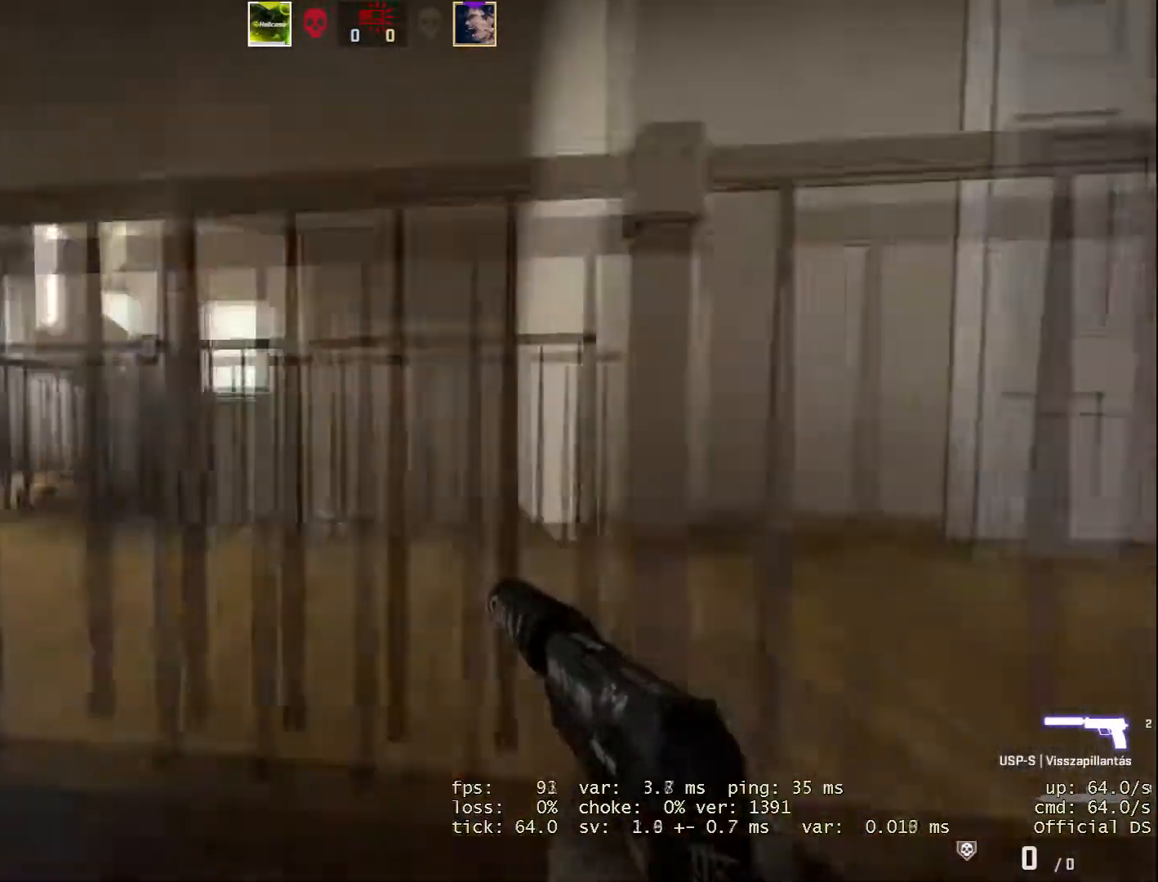
{"keys": ["d", "w"], "mouse": [], "events": [[384, "w", "down"]]}
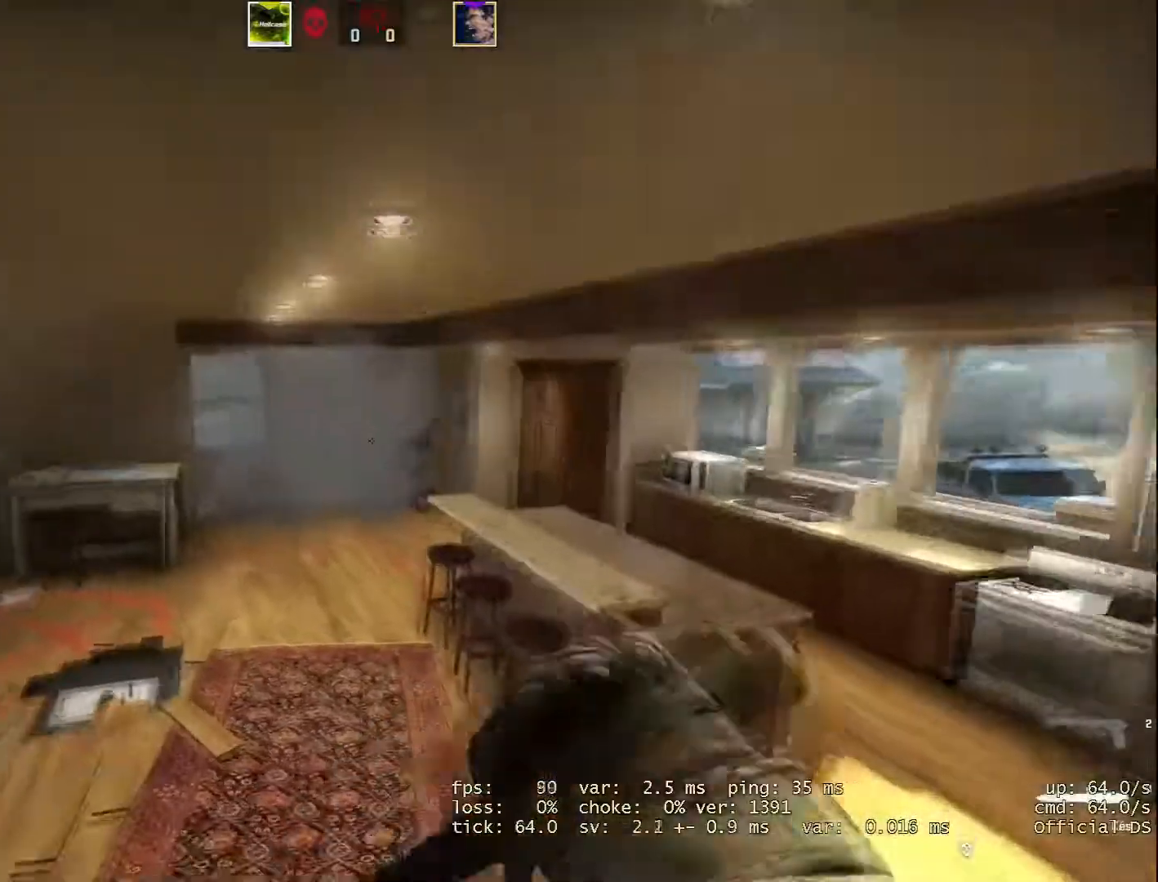
{"keys": ["w"], "mouse": [], "events": [[33, "w", "up"], [267, "w", "down"], [367, "d", "up"]]}
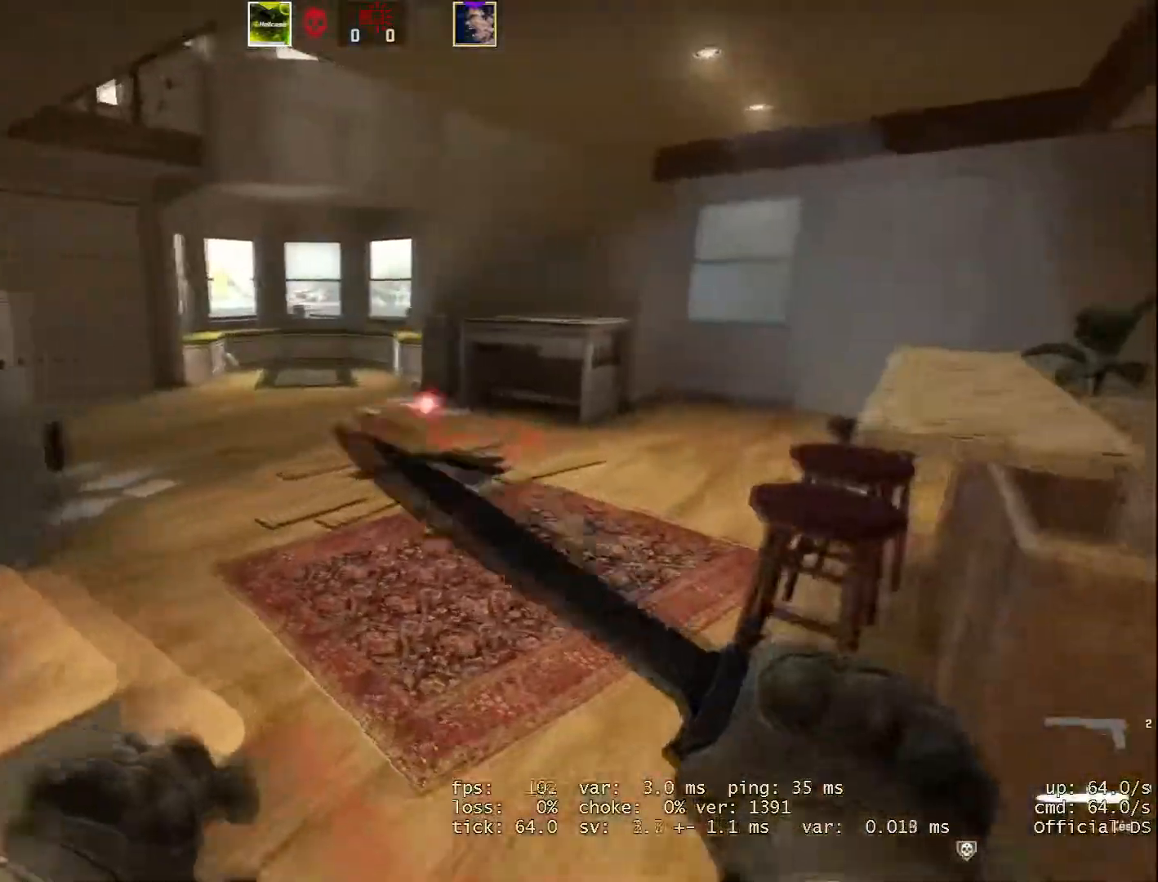
{"keys": ["d", "w"], "mouse": [], "events": [[151, "w", "up"], [234, "w", "down"], [384, "d", "down"]]}
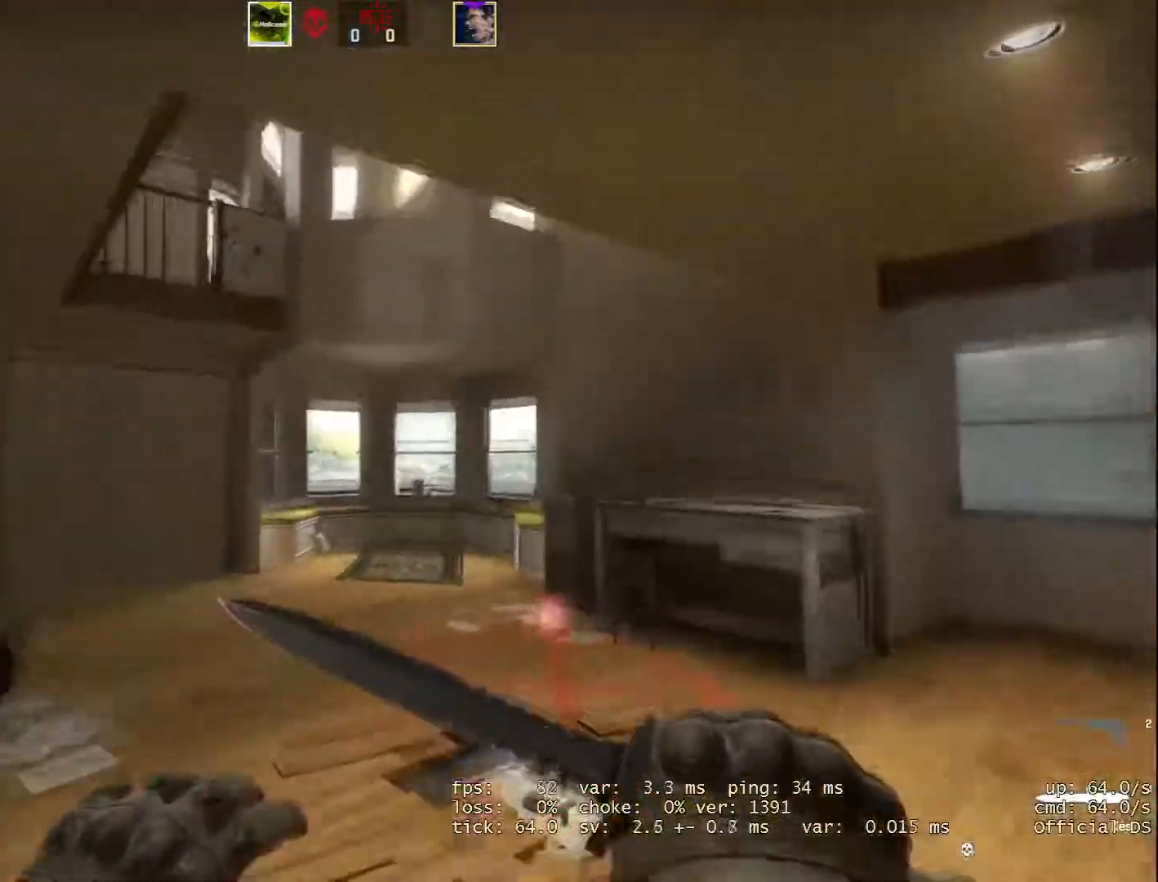
{"keys": ["w"], "mouse": [], "events": [[484, "d", "up"]]}
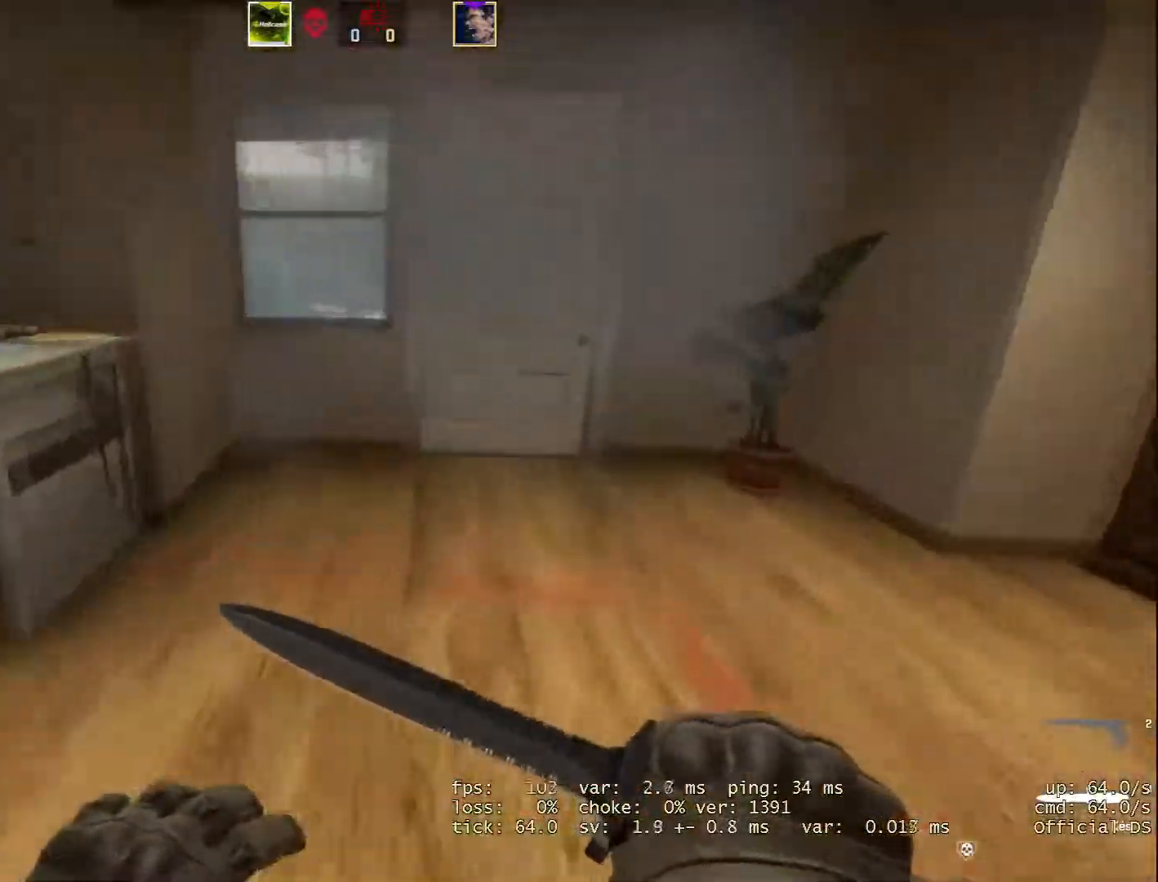
{"keys": [], "mouse": [], "events": [[134, "w", "up"], [184, "w", "down"], [267, "w", "up"], [317, "w", "down"], [367, "w", "up"]]}
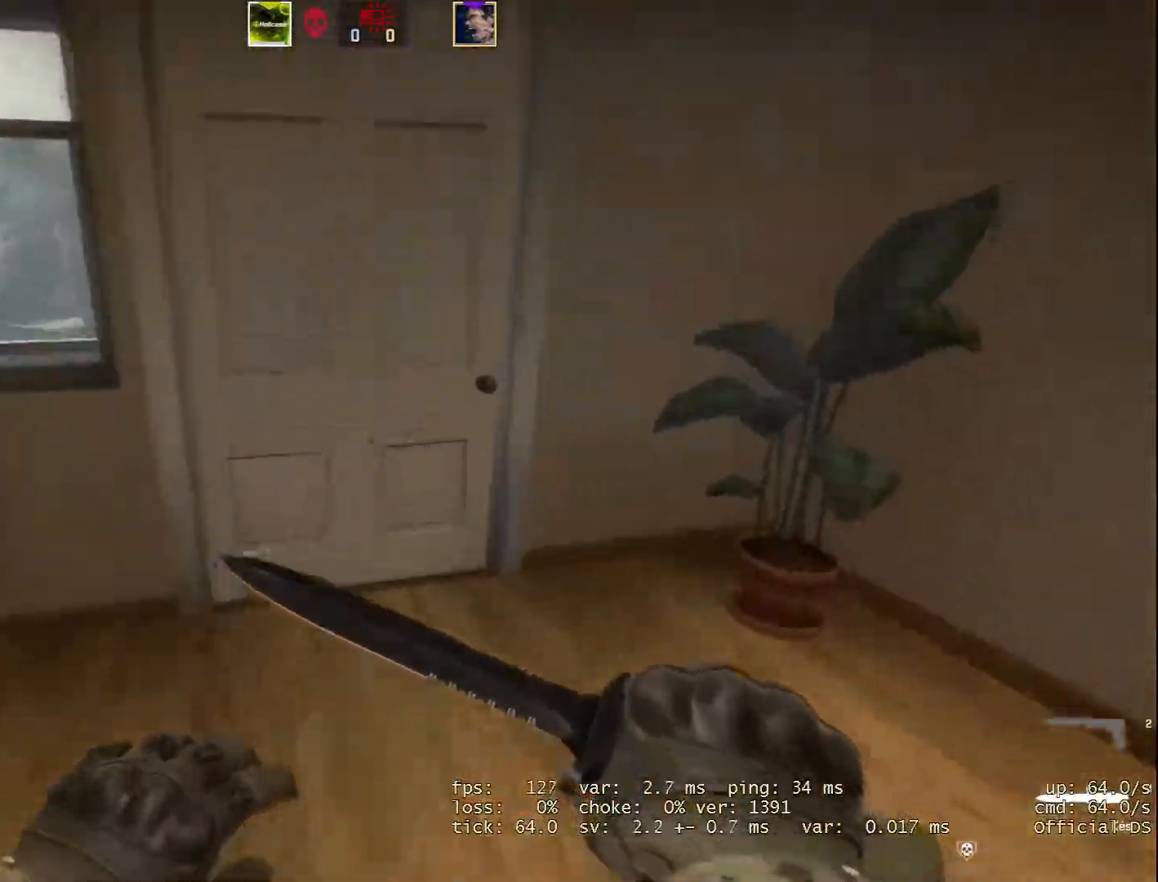
{"keys": ["e"], "mouse": [], "events": [[100, "w", "down"], [167, "e", "down"], [234, "e", "up"], [234, "w", "up"], [484, "e", "down"]]}
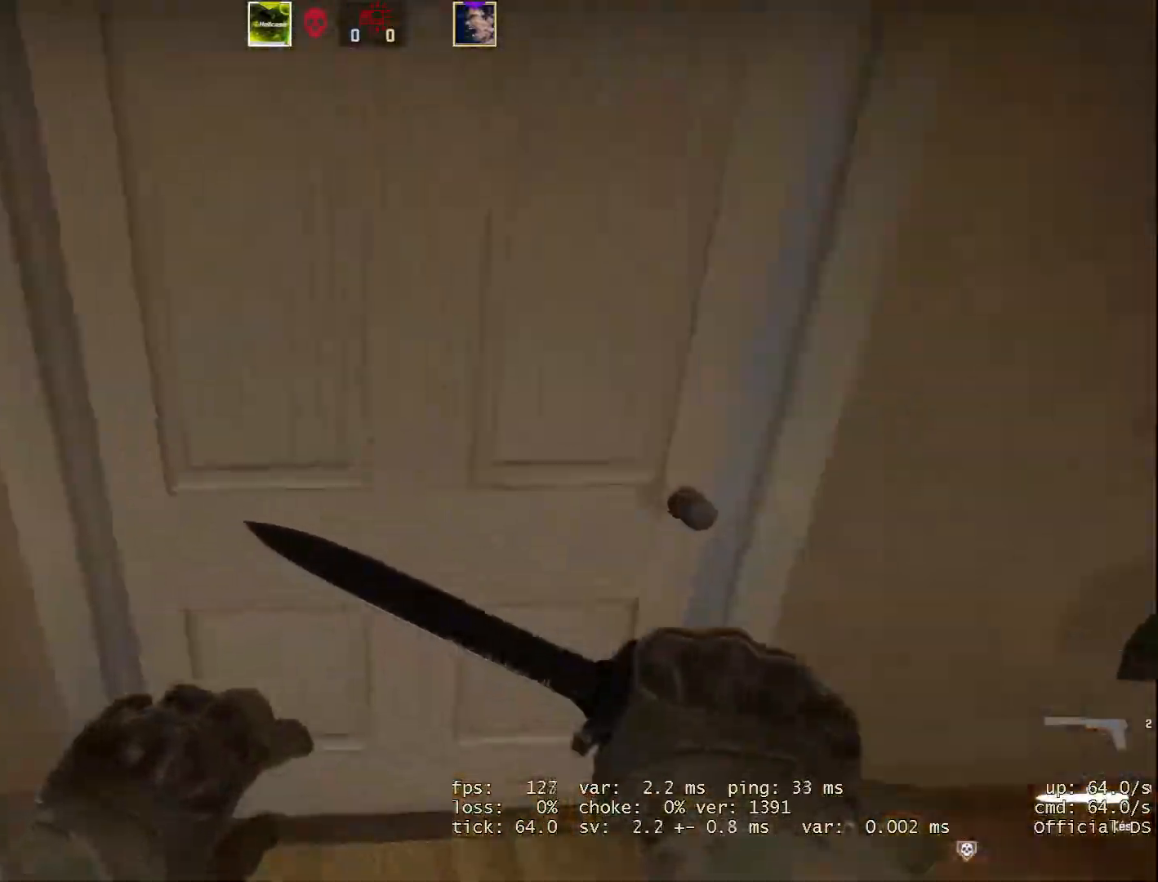
{"keys": ["w"], "mouse": [], "events": [[17, "w", "down"], [117, "e", "up"]]}
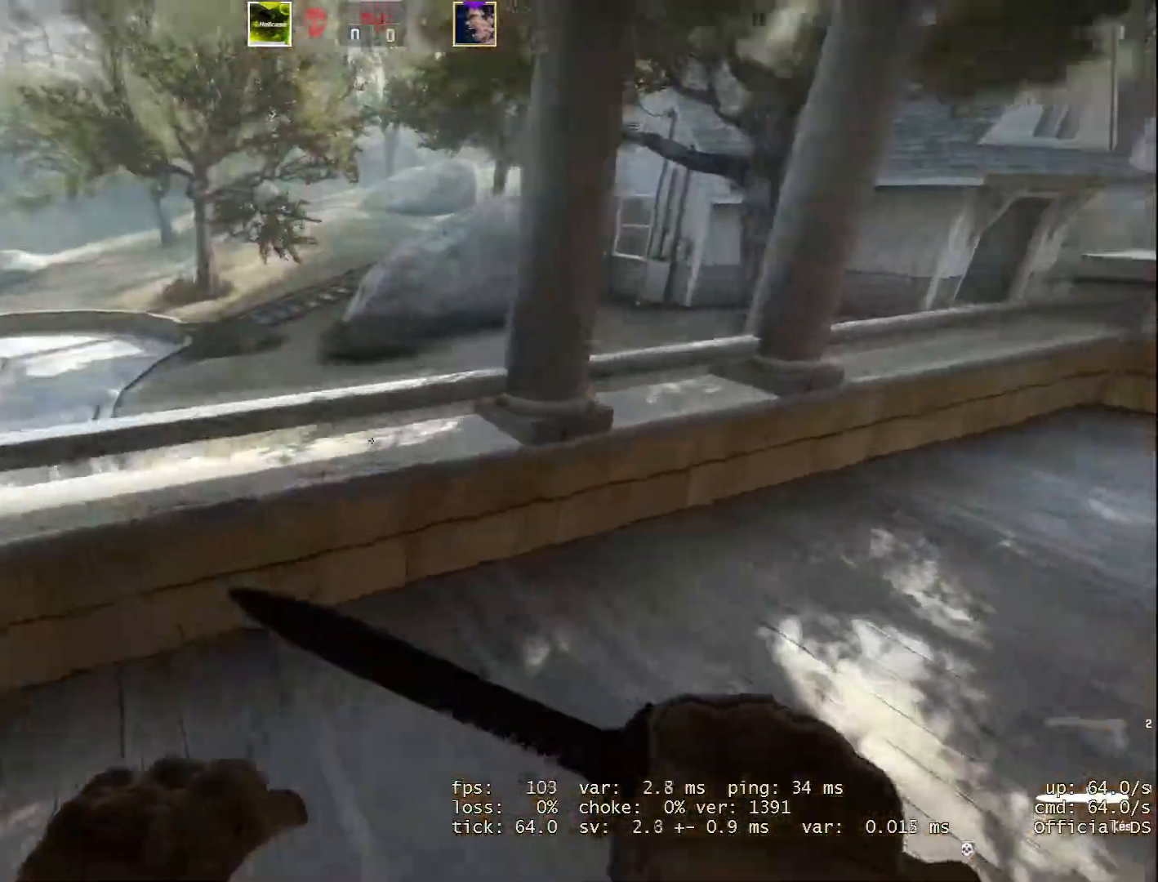
{"keys": ["w"], "mouse": [], "events": []}
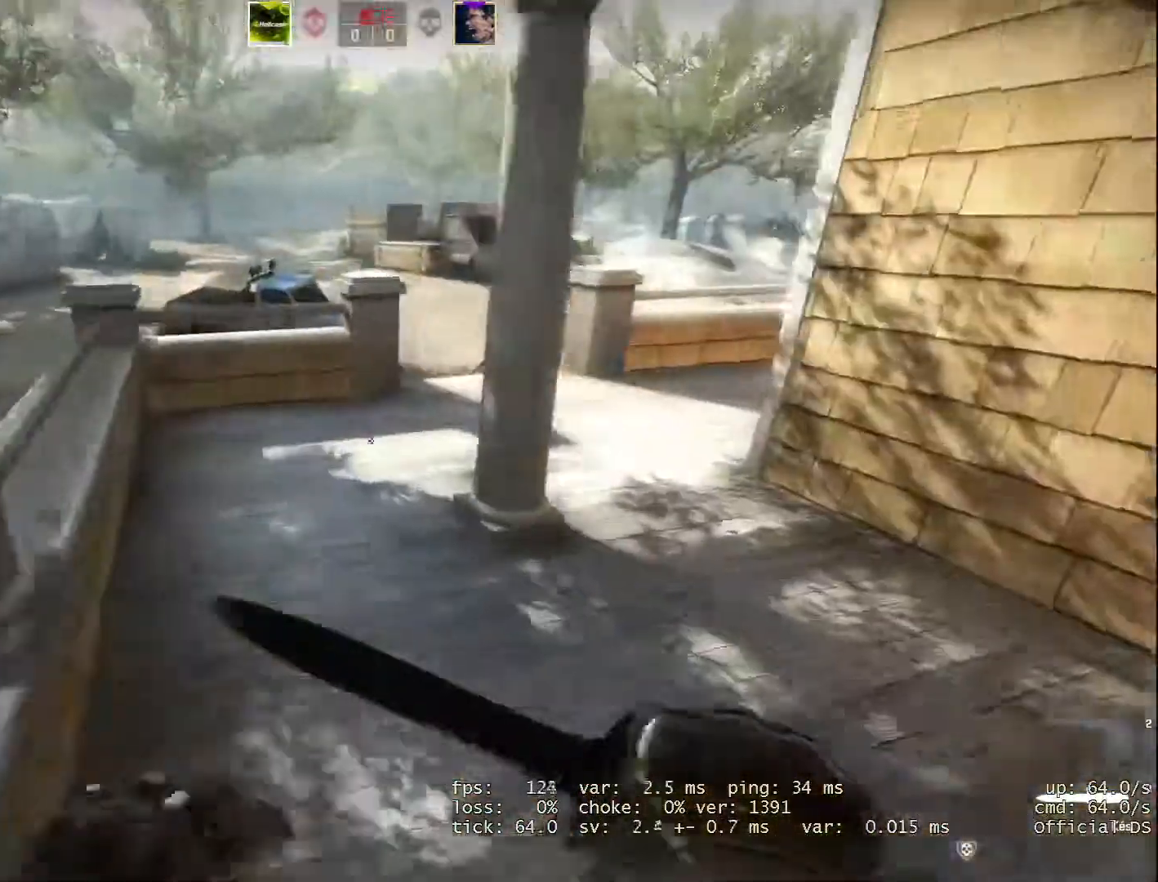
{"keys": ["w"], "mouse": [], "events": []}